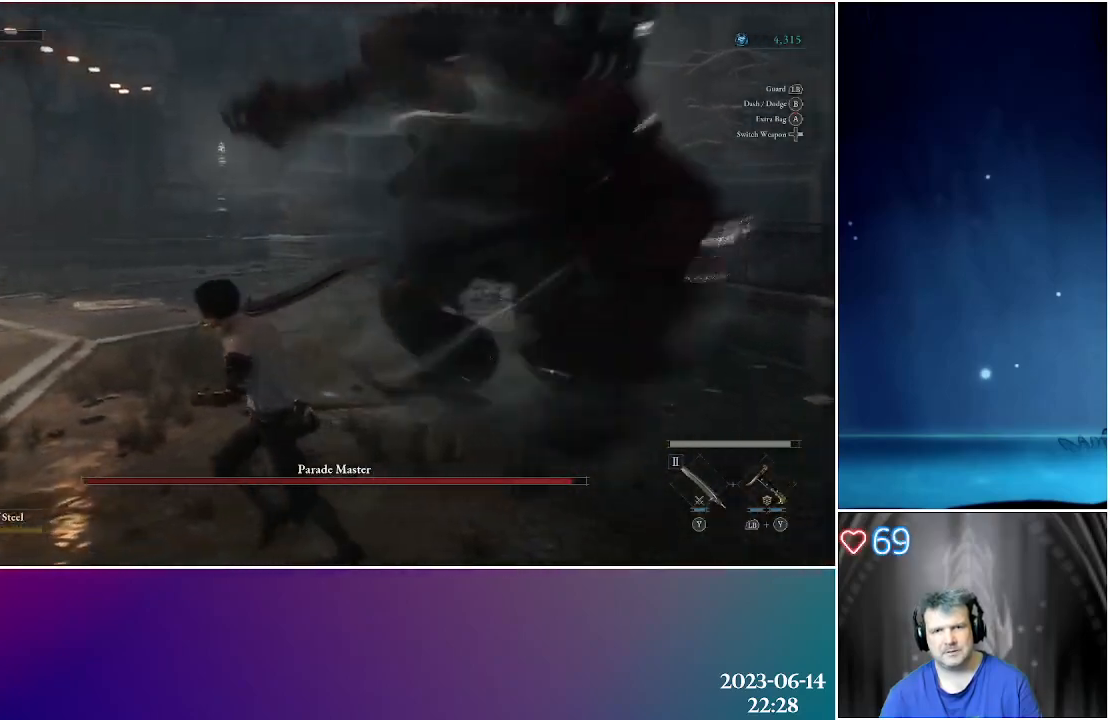
Gameplay with a controller (Xbox layout); each line is a JSON object with the inputs held at the frame after it. "events" lists button and stick changes between this image and that frame as [ms after this image, input, new state], when the widget could be followed in between.
{"buttons": [], "left_stick": "left", "right_stick": "right", "events": [[217, "right_stick", "right"]]}
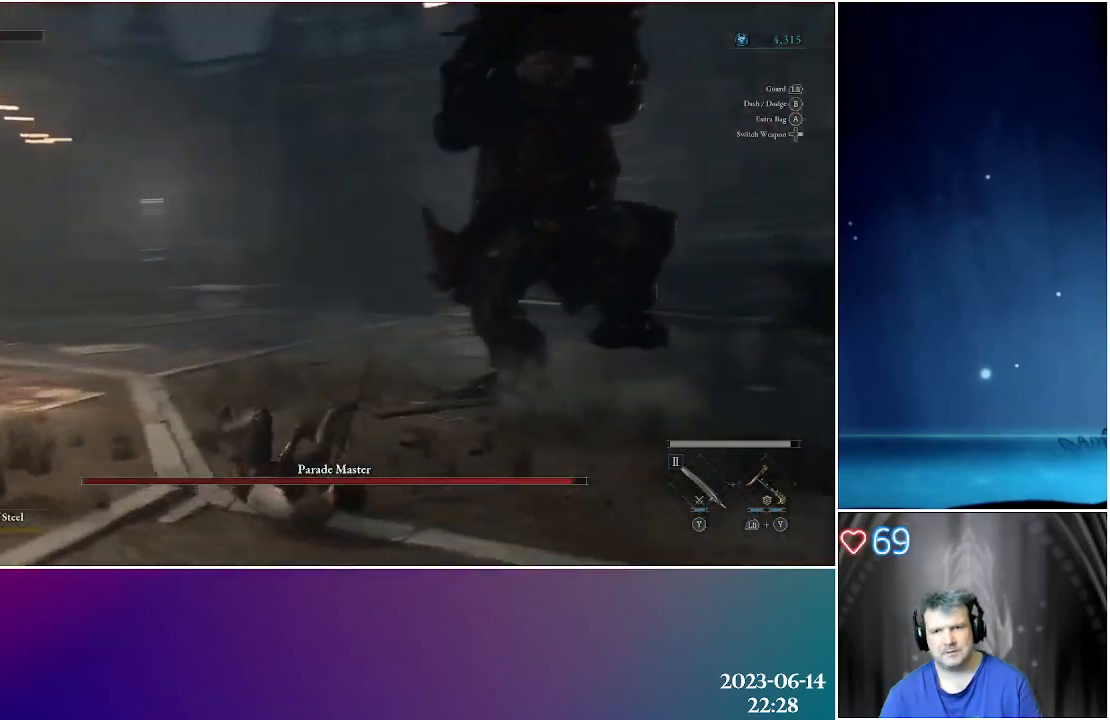
{"buttons": [], "left_stick": "left", "right_stick": "center", "events": [[133, "right_stick", "center"]]}
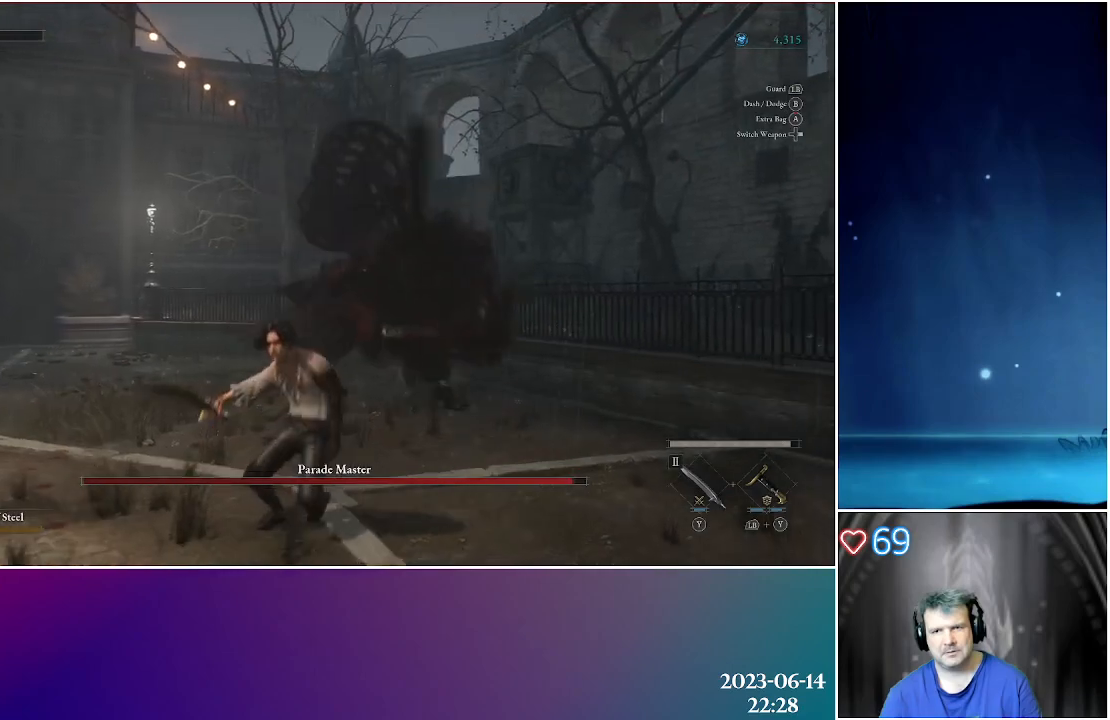
{"buttons": [], "left_stick": "up", "right_stick": "center", "events": [[33, "left_stick", "up-left"], [183, "left_stick", "up"]]}
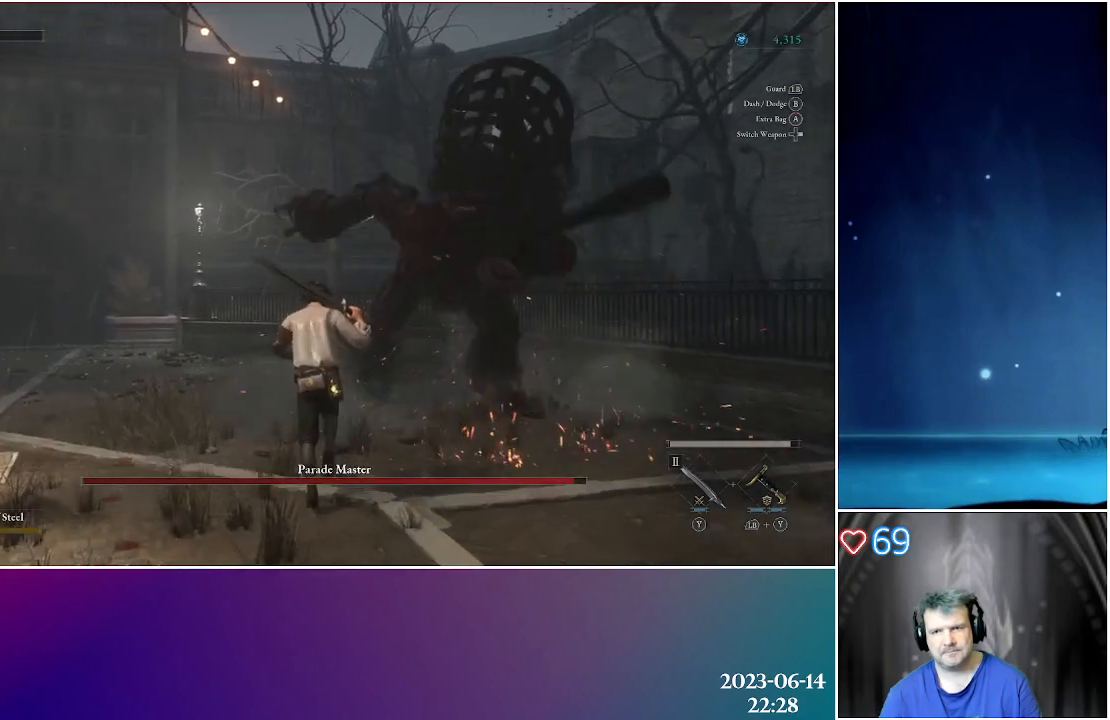
{"buttons": [], "left_stick": "up", "right_stick": "center", "events": [[200, "right_stick", "right"], [433, "right_stick", "center"]]}
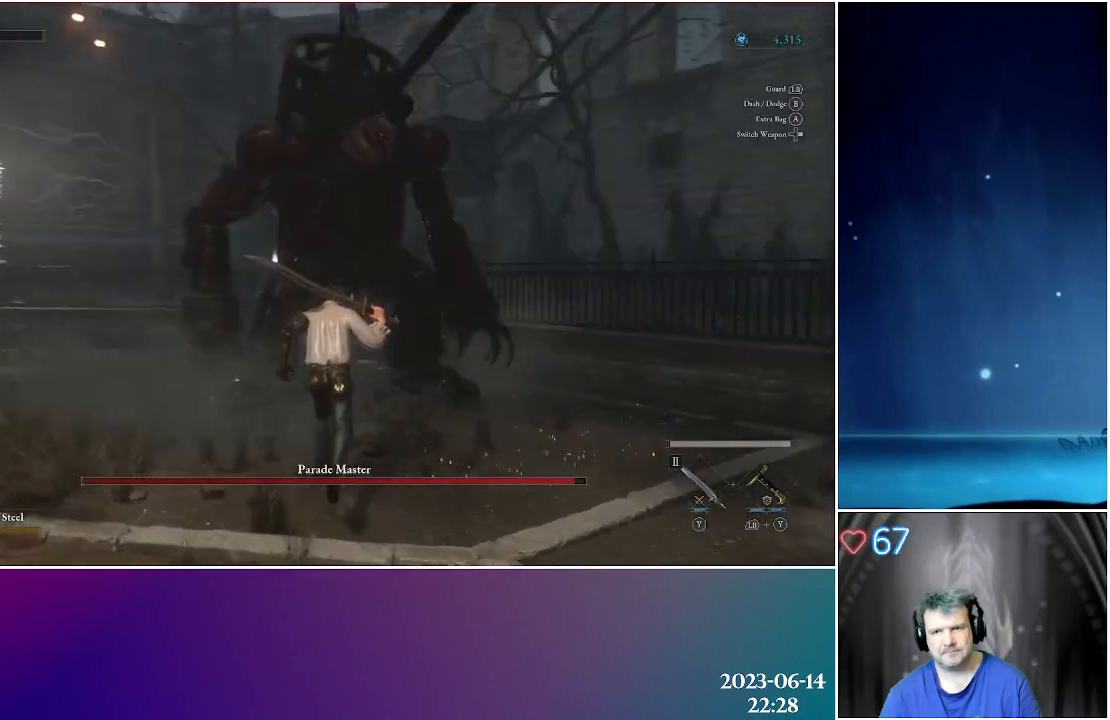
{"buttons": [], "left_stick": "up", "right_stick": "center", "events": [[133, "R2", "down"], [267, "R2", "up"]]}
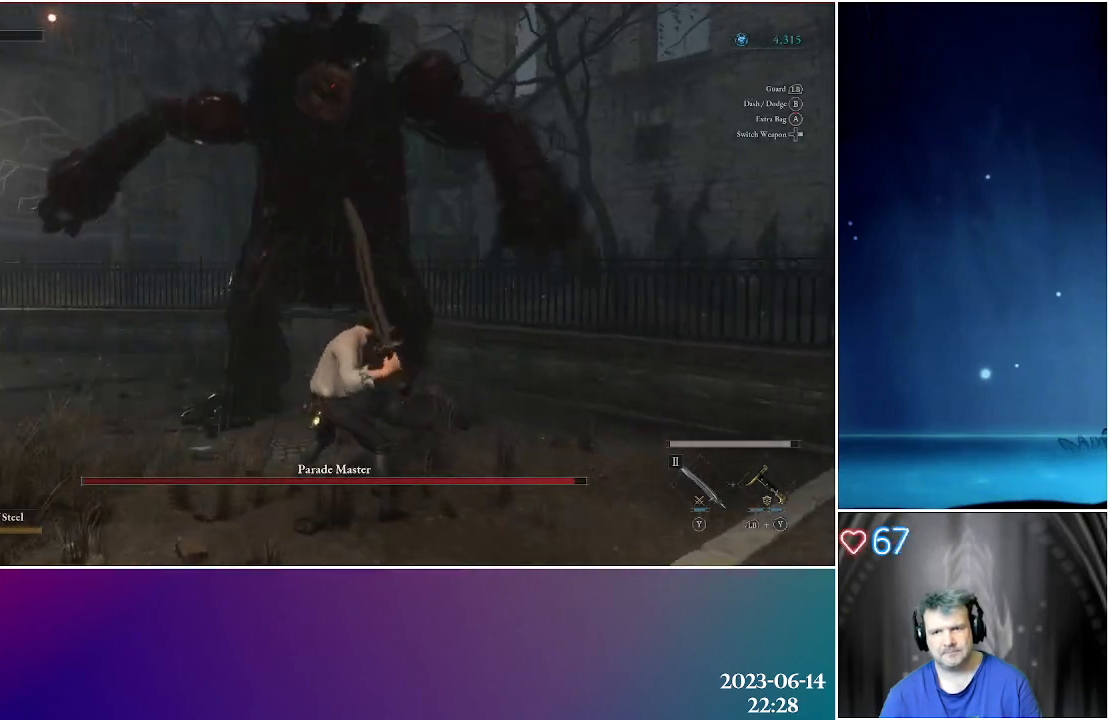
{"buttons": [], "left_stick": "left", "right_stick": "center", "events": [[350, "left_stick", "up-left"], [500, "left_stick", "left"]]}
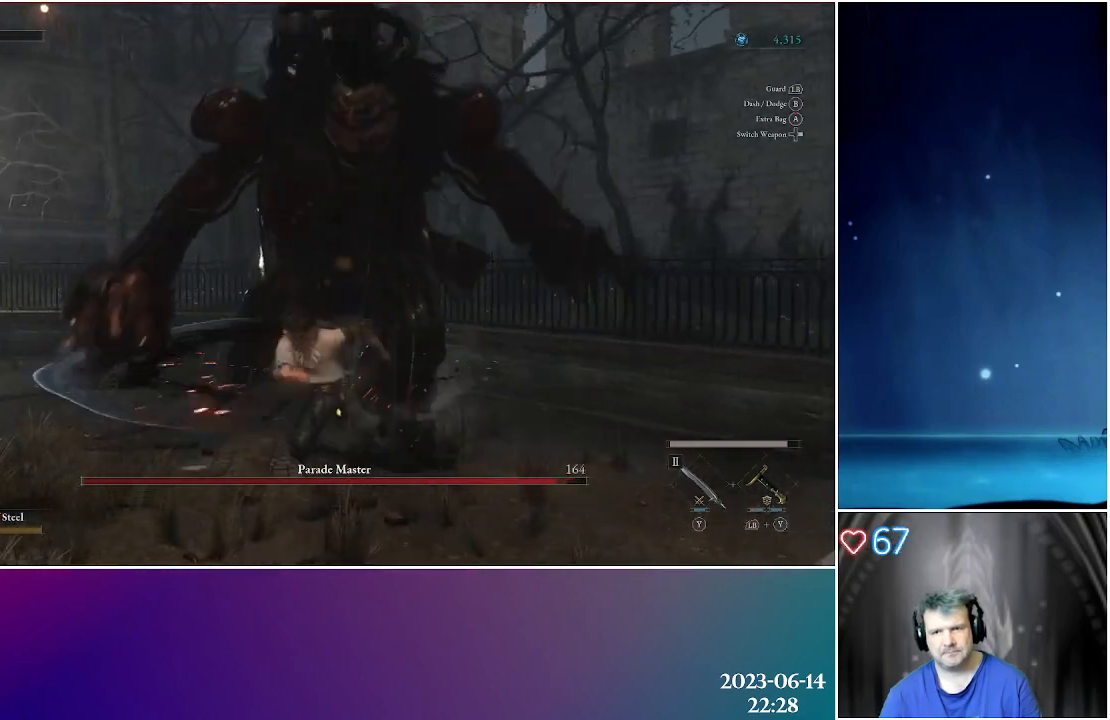
{"buttons": [], "left_stick": "down-left", "right_stick": "center", "events": [[67, "B", "down"], [150, "B", "up"], [233, "B", "down"], [267, "left_stick", "down-left"], [333, "B", "up"], [400, "B", "down"], [500, "B", "up"]]}
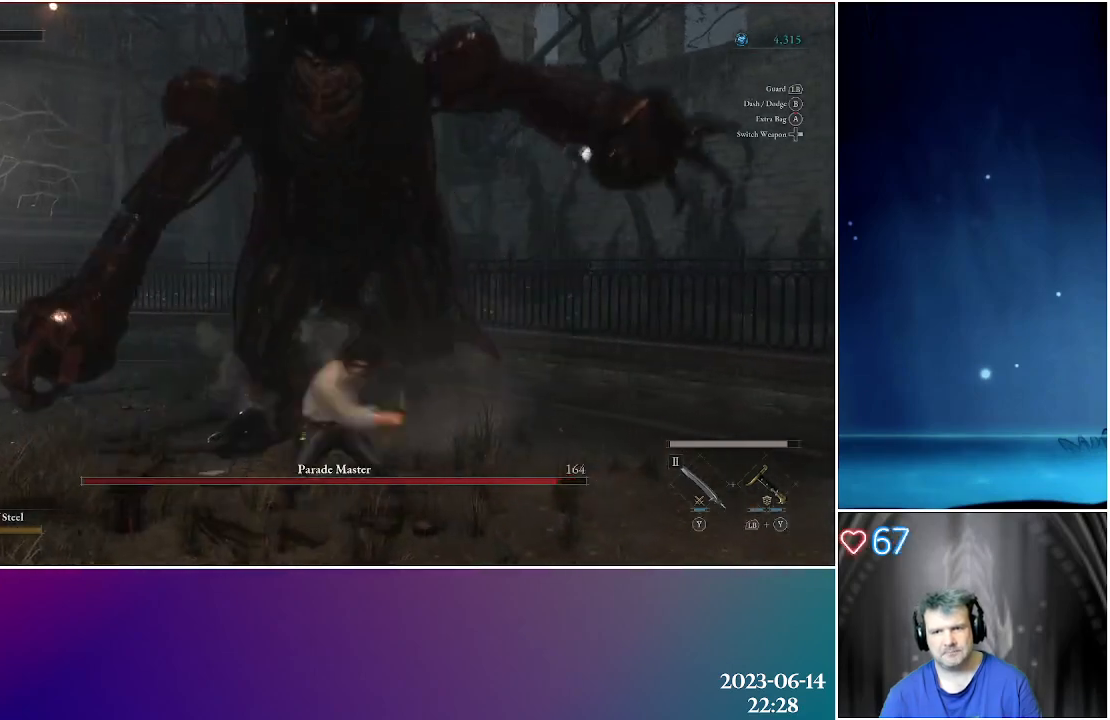
{"buttons": ["B"], "left_stick": "left", "right_stick": "center", "events": [[83, "B", "down"], [183, "B", "up"], [250, "B", "down"], [367, "B", "up"], [450, "B", "down"], [483, "left_stick", "left"]]}
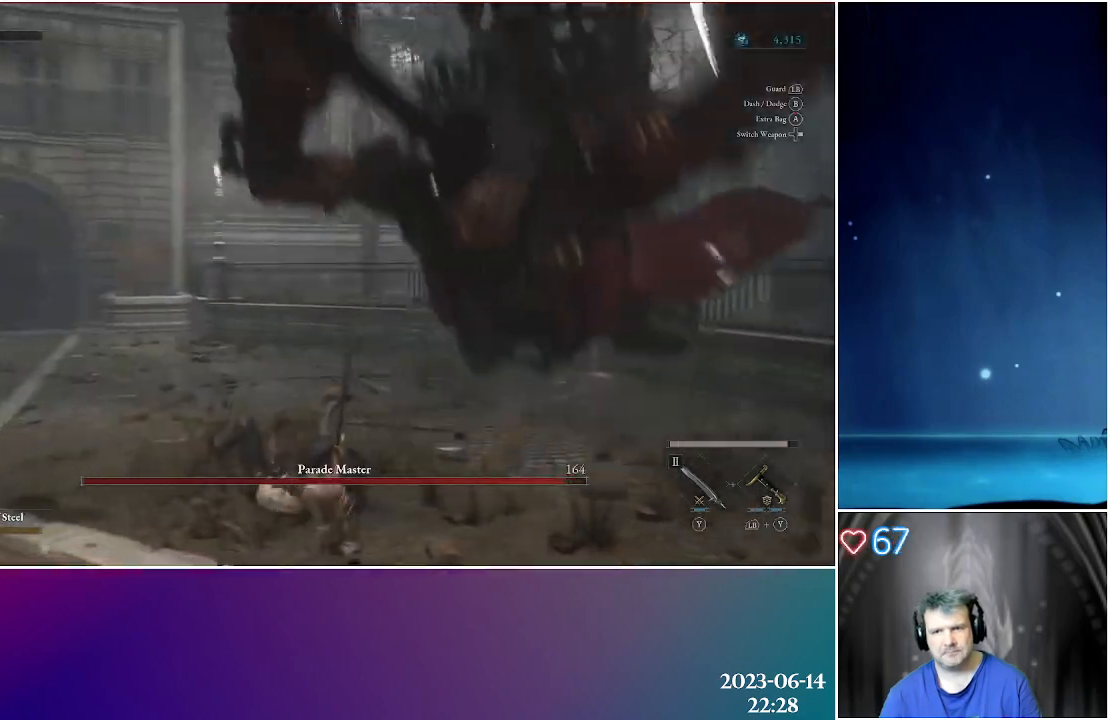
{"buttons": [], "left_stick": "up-right", "right_stick": "center", "events": [[50, "B", "up"], [117, "B", "down"], [217, "B", "up"], [483, "left_stick", "up-right"]]}
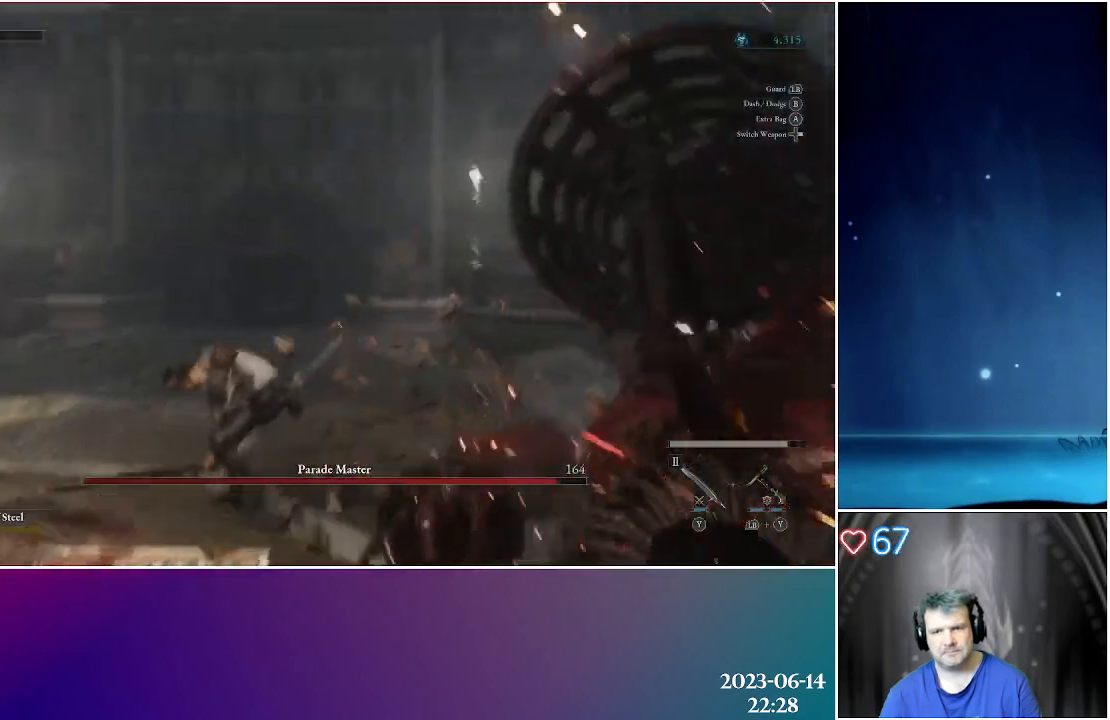
{"buttons": [], "left_stick": "up-right", "right_stick": "right", "events": [[17, "left_stick", "right"], [67, "right_stick", "right"], [450, "left_stick", "up-right"]]}
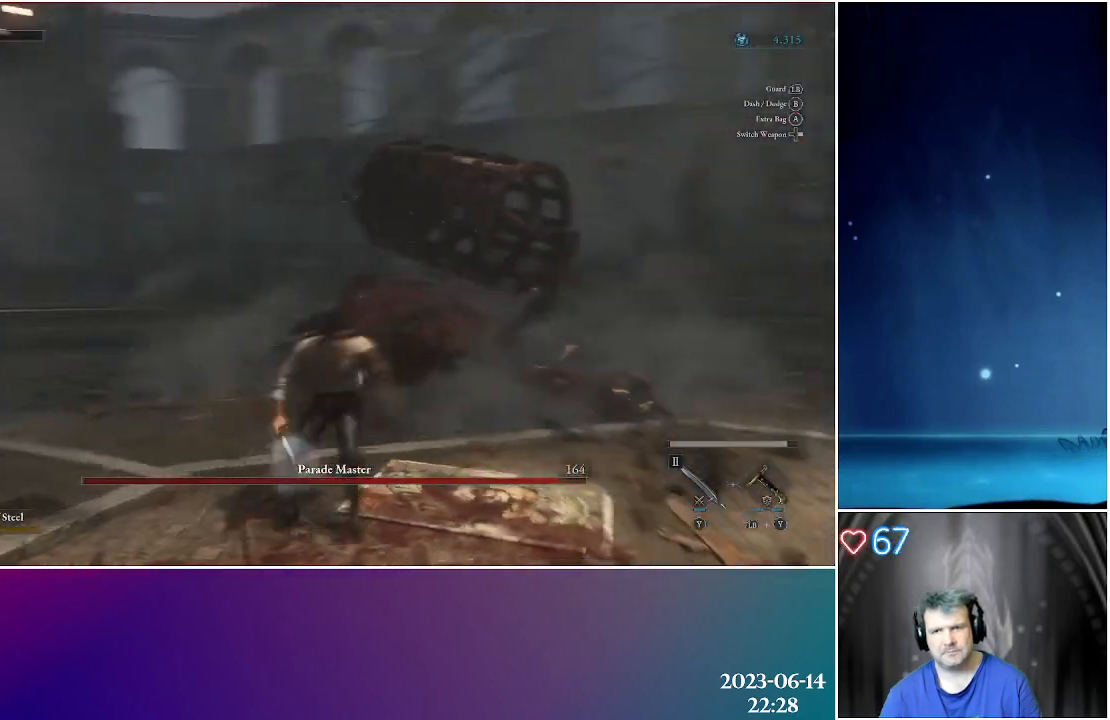
{"buttons": [], "left_stick": "up", "right_stick": "center", "events": [[17, "right_stick", "center"], [117, "left_stick", "up"]]}
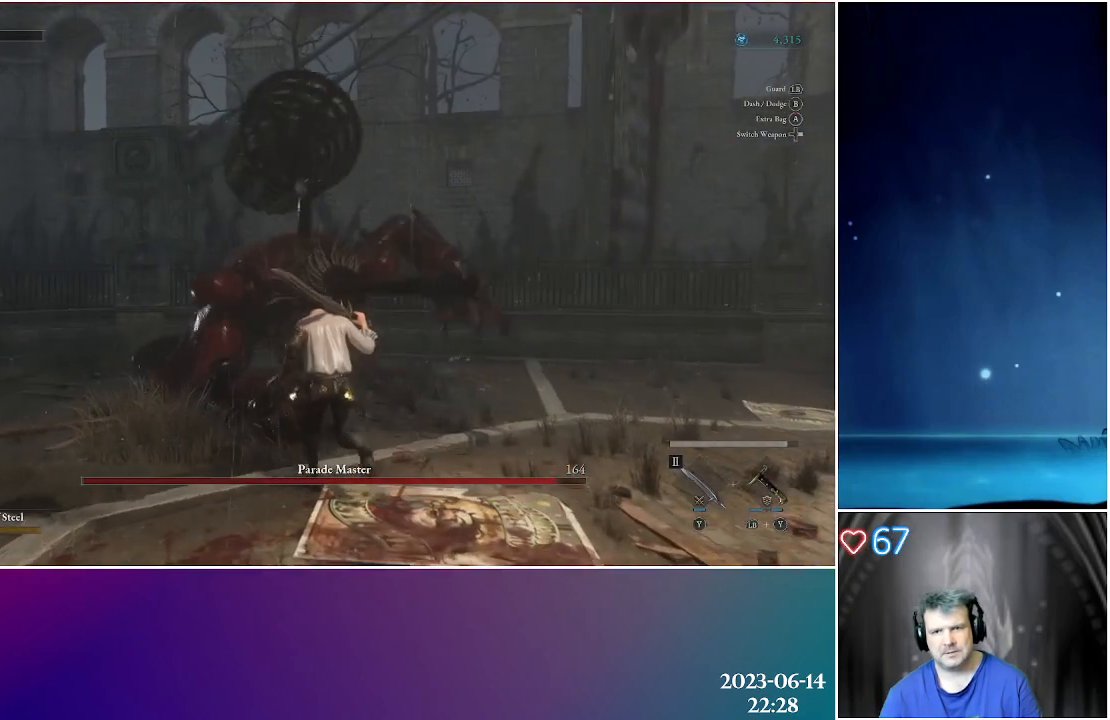
{"buttons": ["R2"], "left_stick": "up", "right_stick": "center", "events": [[317, "R2", "down"]]}
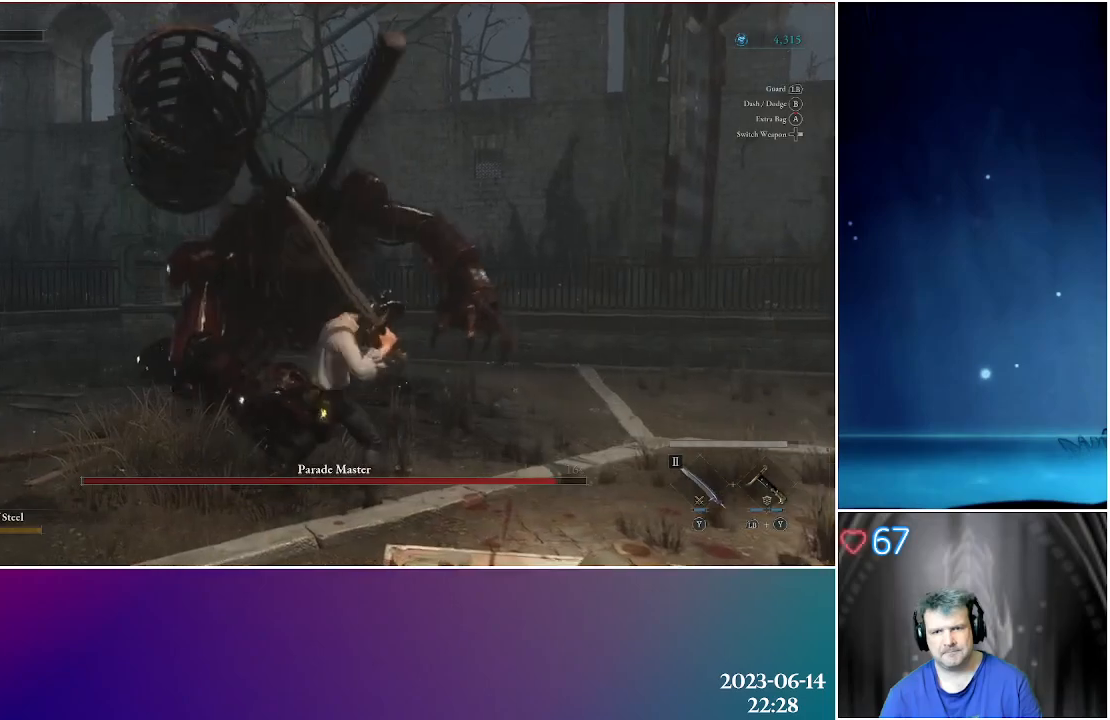
{"buttons": [], "left_stick": "up", "right_stick": "center", "events": [[283, "R2", "up"]]}
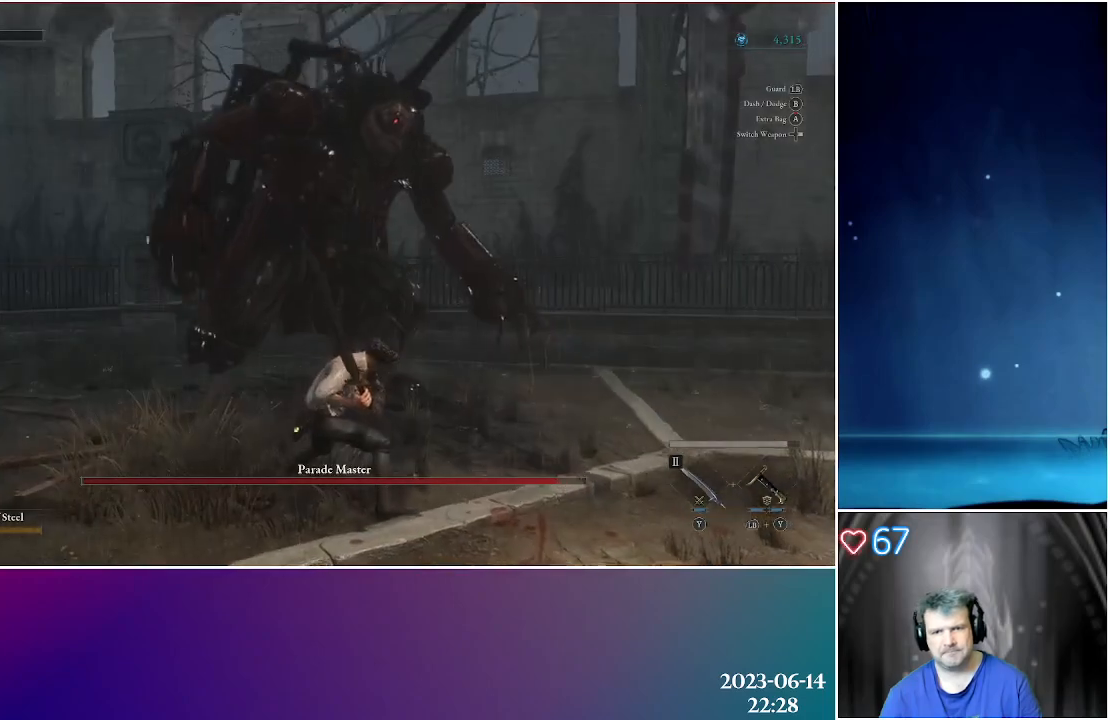
{"buttons": [], "left_stick": "up", "right_stick": "center", "events": []}
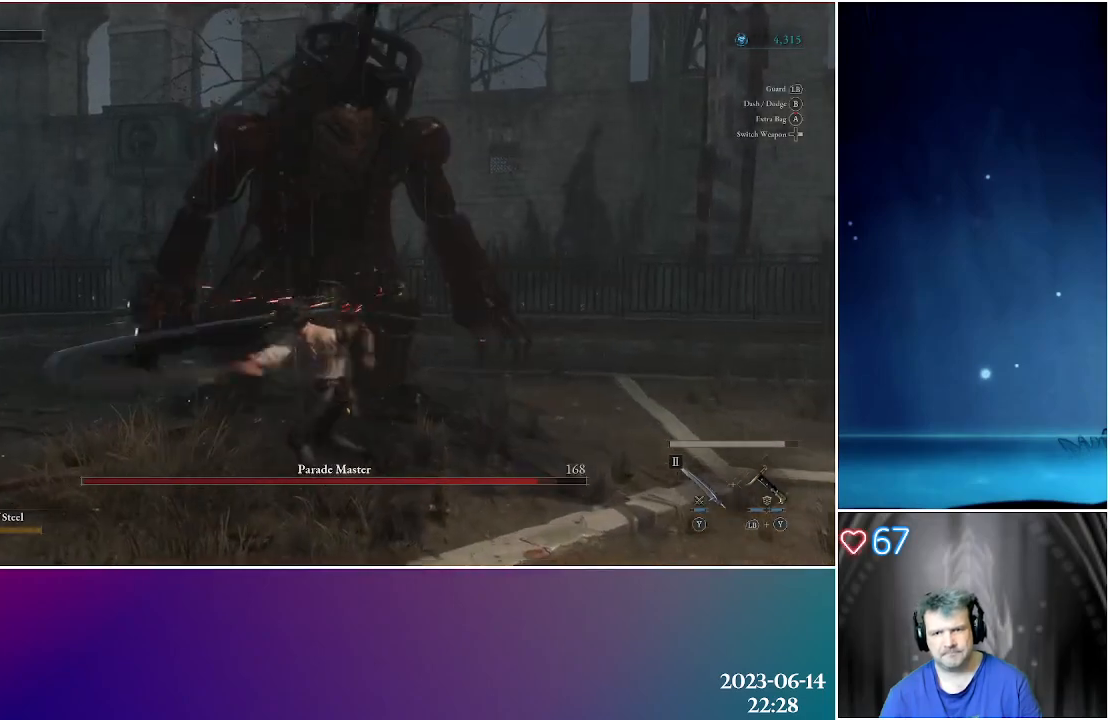
{"buttons": ["B"], "left_stick": "up", "right_stick": "center", "events": [[483, "B", "down"]]}
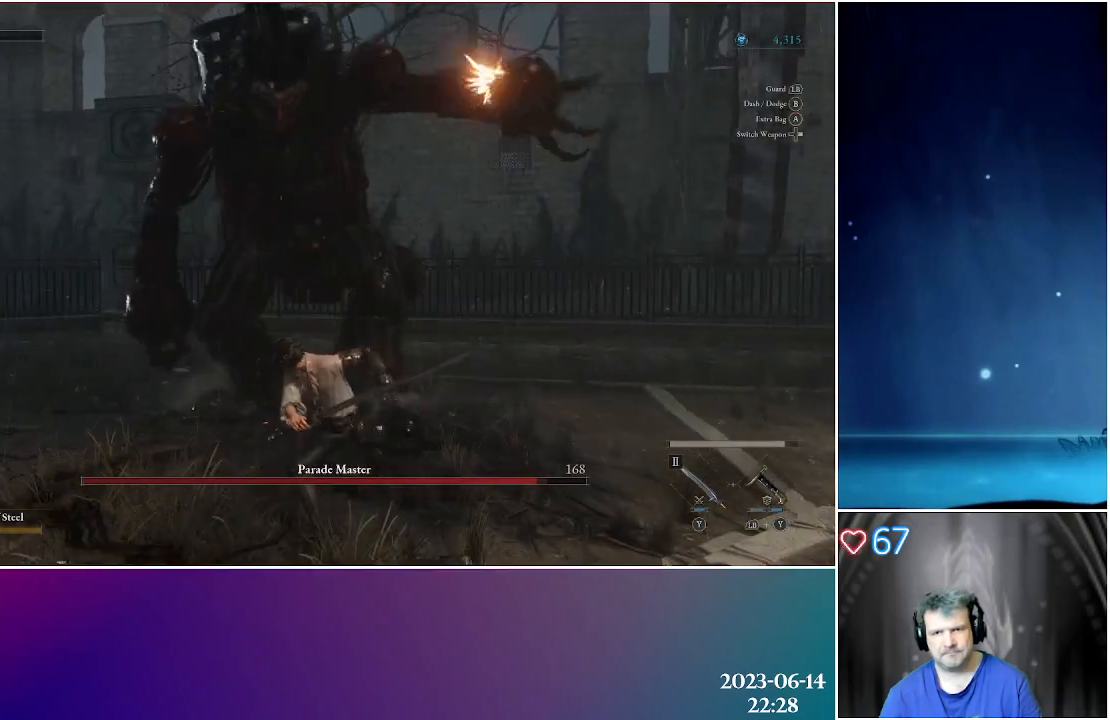
{"buttons": ["B"], "left_stick": "up-left", "right_stick": "center", "events": [[50, "B", "up"], [117, "left_stick", "up-left"], [250, "B", "down"], [333, "B", "up"], [433, "B", "down"]]}
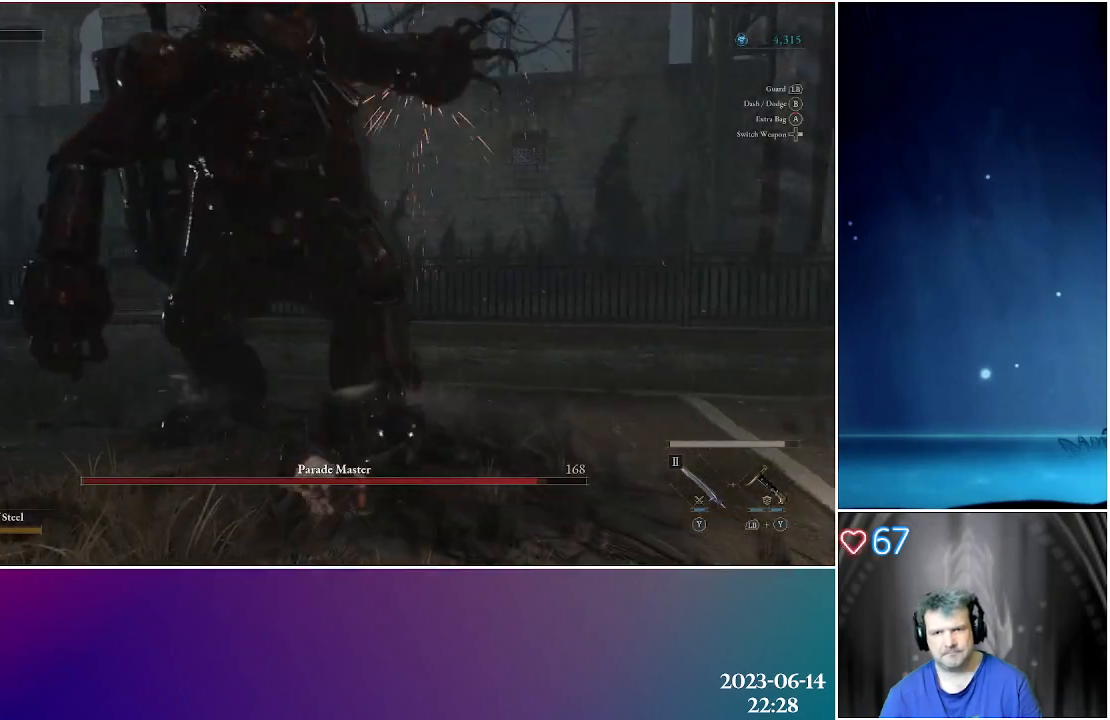
{"buttons": ["B"], "left_stick": "up", "right_stick": "center", "events": [[17, "B", "up"], [267, "B", "down"], [383, "B", "up"], [483, "B", "down"], [483, "left_stick", "up"]]}
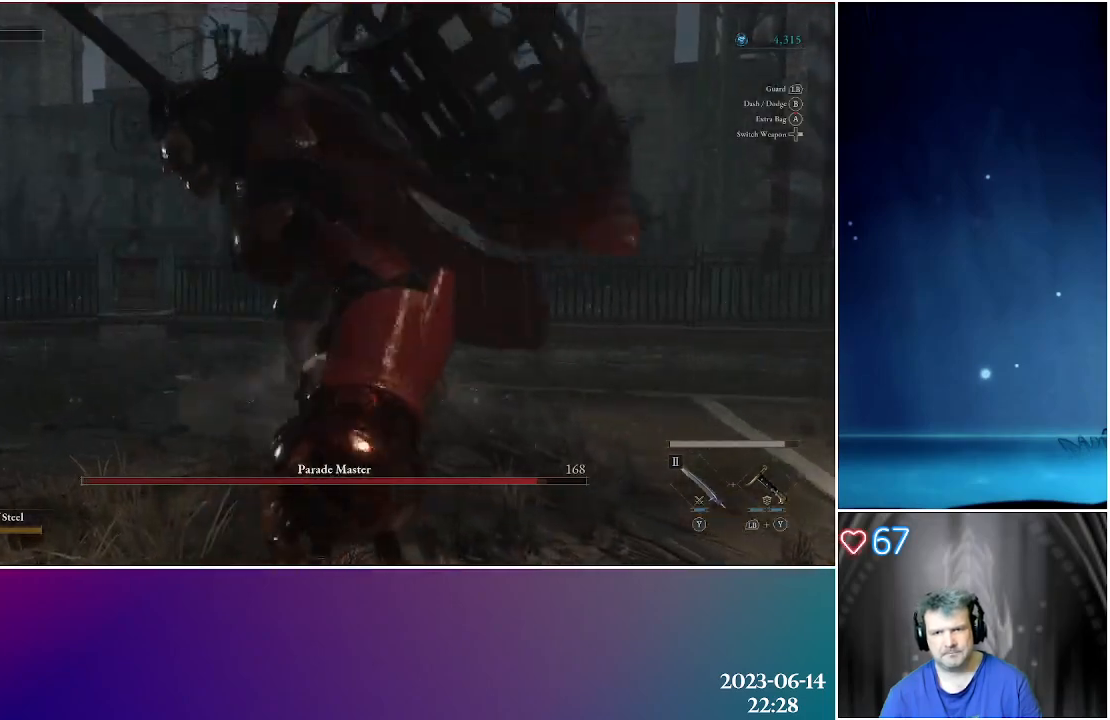
{"buttons": ["R1"], "left_stick": "up-right", "right_stick": "center", "events": [[67, "B", "up"], [150, "left_stick", "up-right"], [417, "R1", "down"]]}
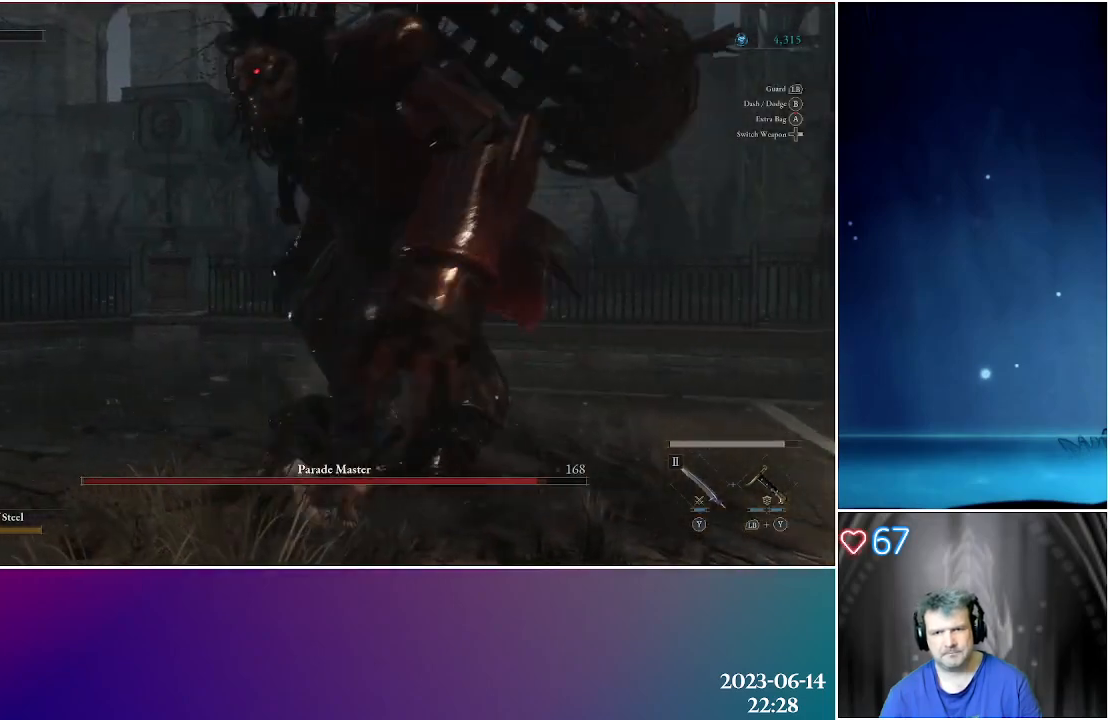
{"buttons": [], "left_stick": "up-right", "right_stick": "center", "events": [[33, "R1", "up"]]}
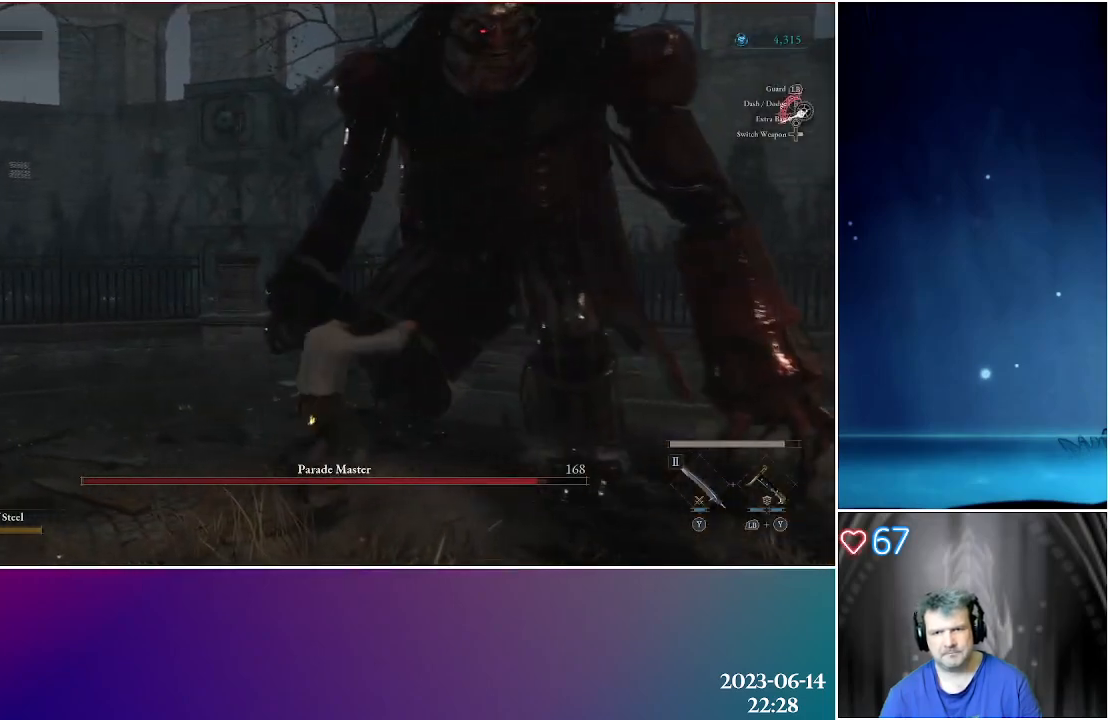
{"buttons": [], "left_stick": "right", "right_stick": "center", "events": [[117, "R1", "down"], [233, "R1", "up"], [283, "left_stick", "right"]]}
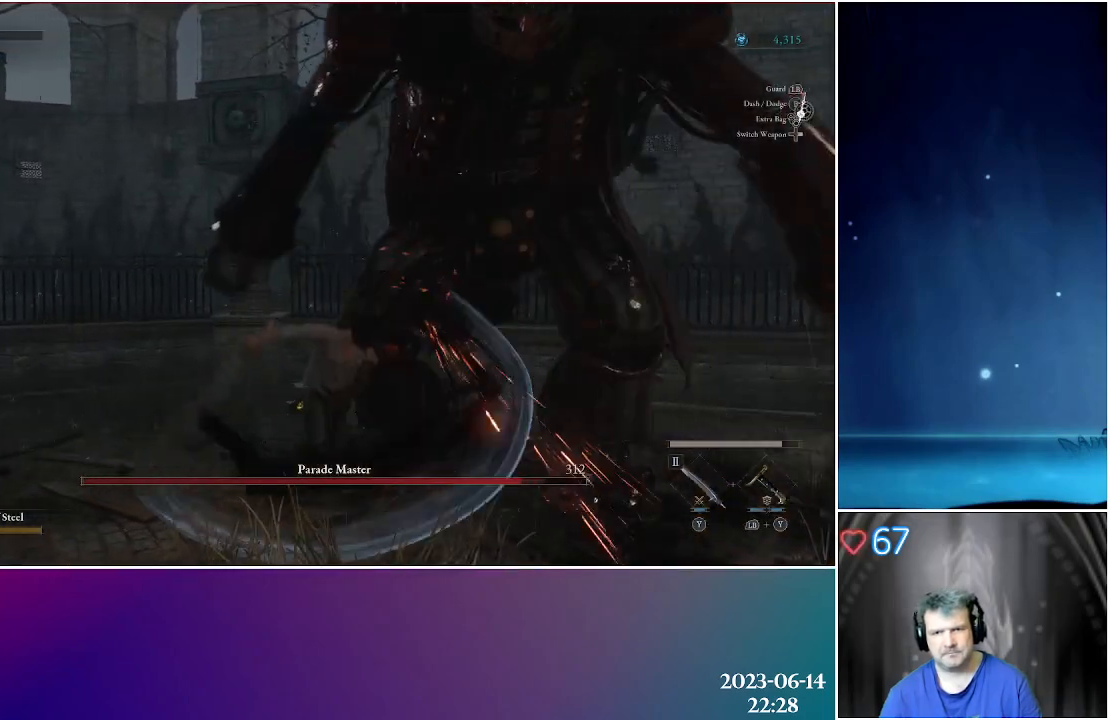
{"buttons": [], "left_stick": "down", "right_stick": "center", "events": [[183, "left_stick", "down"]]}
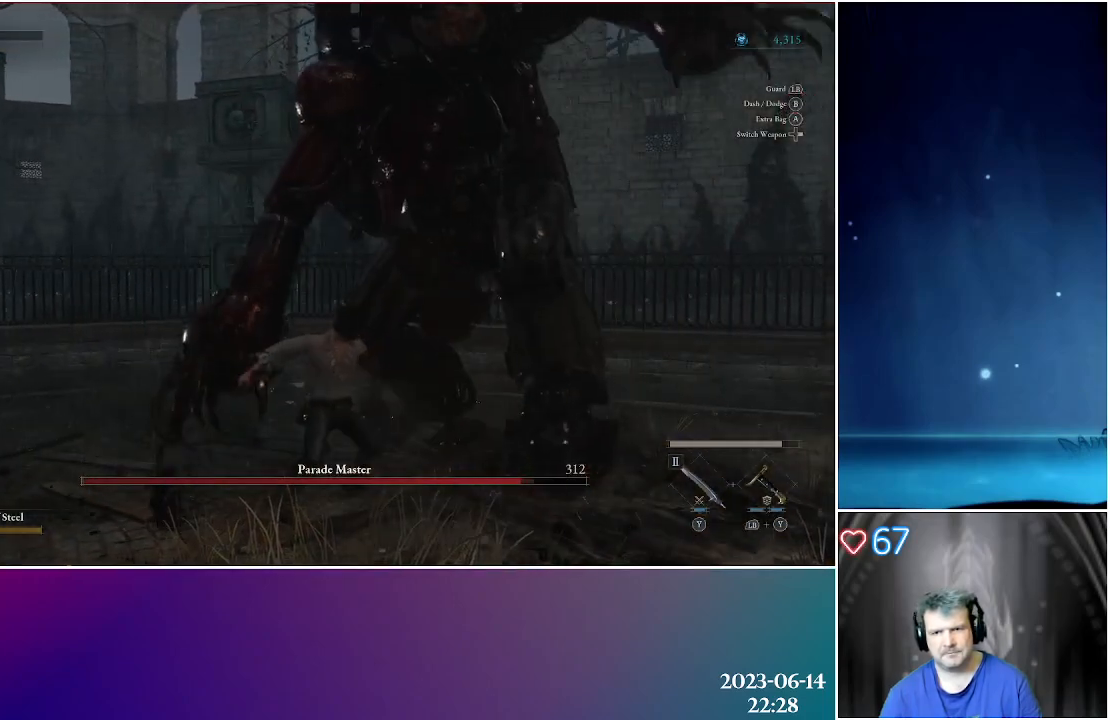
{"buttons": [], "left_stick": "down", "right_stick": "center", "events": [[17, "B", "down"], [150, "B", "up"], [200, "B", "down"], [333, "B", "up"], [383, "B", "down"], [500, "B", "up"]]}
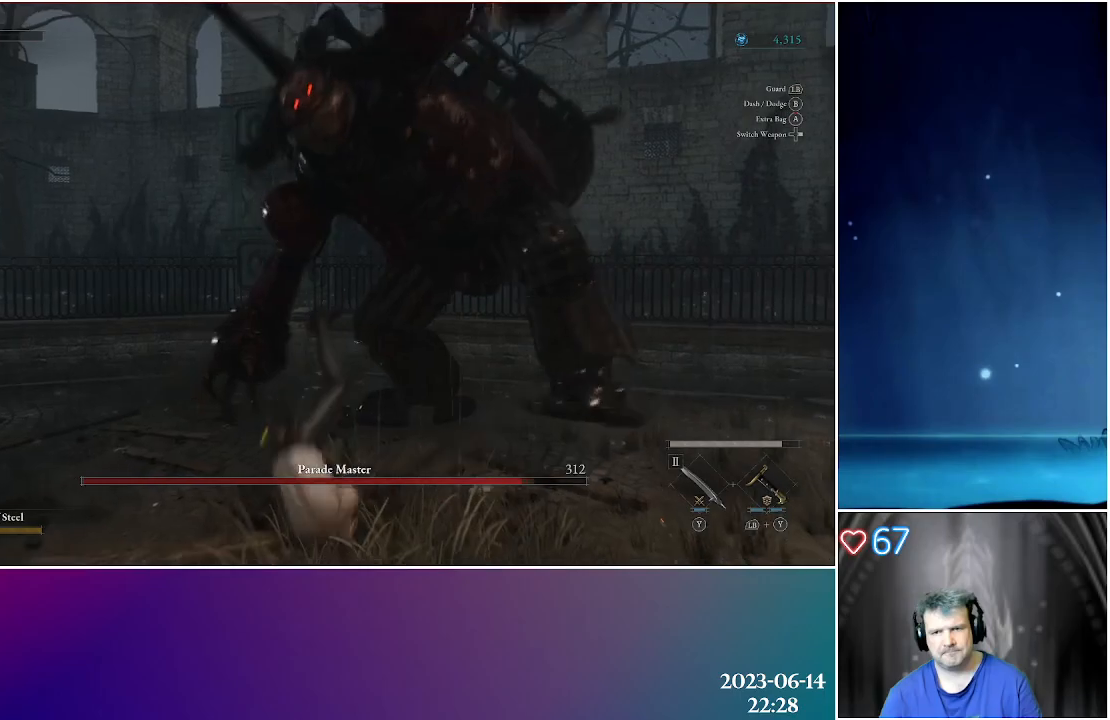
{"buttons": ["B"], "left_stick": "down", "right_stick": "center", "events": [[67, "B", "down"], [183, "B", "up"], [233, "B", "down"], [350, "B", "up"], [433, "B", "down"]]}
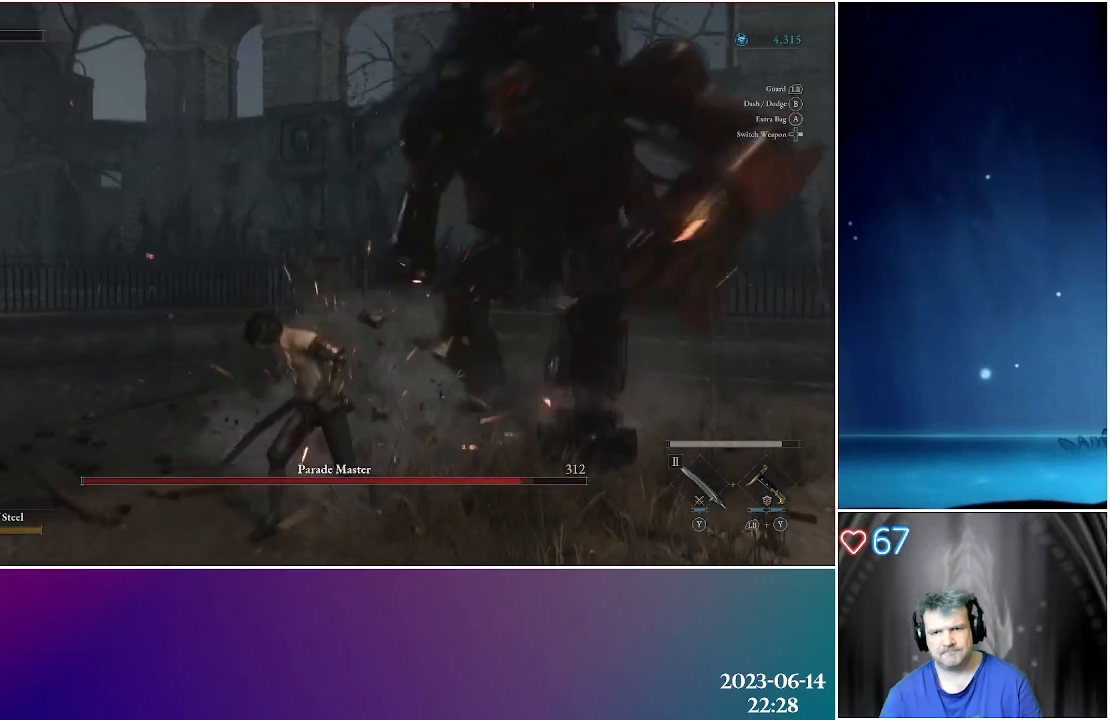
{"buttons": ["B"], "left_stick": "down", "right_stick": "center", "events": [[33, "B", "up"], [117, "B", "down"], [217, "B", "up"], [300, "B", "down"], [400, "B", "up"], [483, "B", "down"]]}
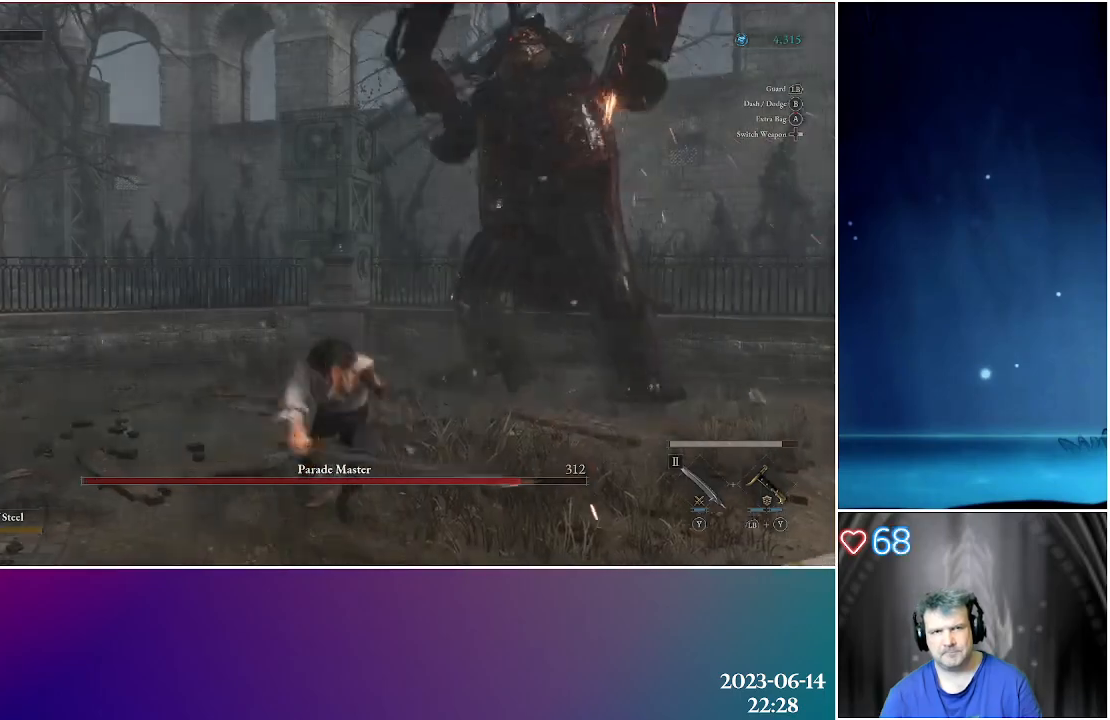
{"buttons": [], "left_stick": "down", "right_stick": "center", "events": [[83, "B", "up"], [167, "B", "down"], [267, "B", "up"], [350, "B", "down"], [467, "B", "up"]]}
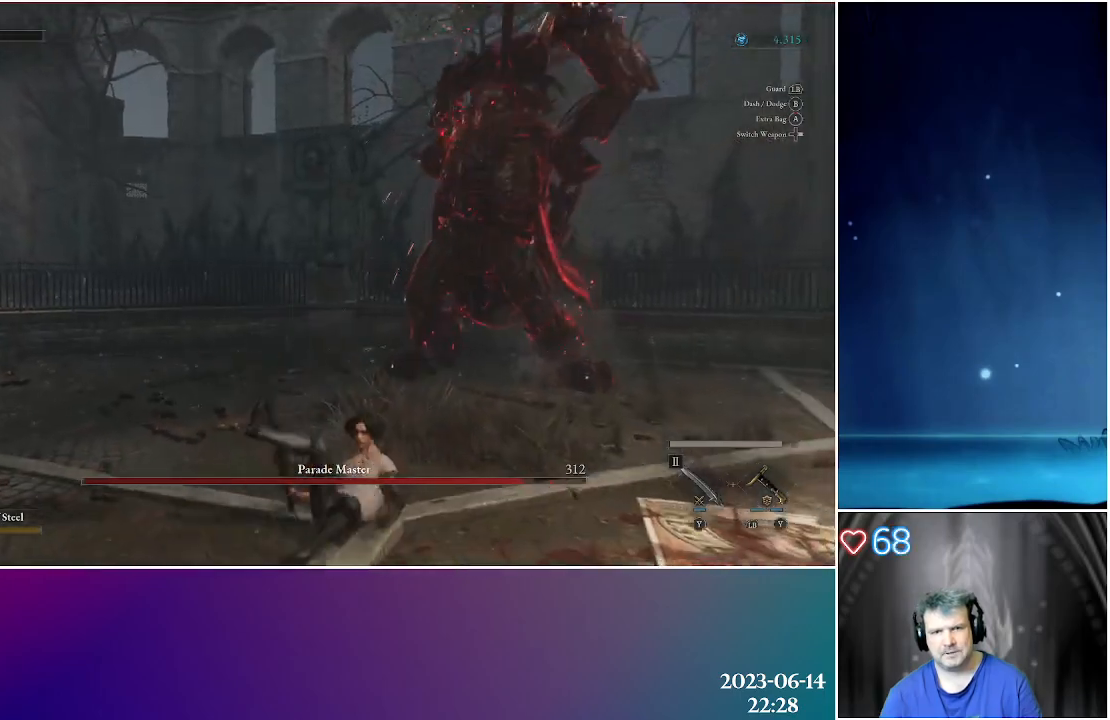
{"buttons": [], "left_stick": "down", "right_stick": "center", "events": [[317, "X", "down"], [450, "X", "up"]]}
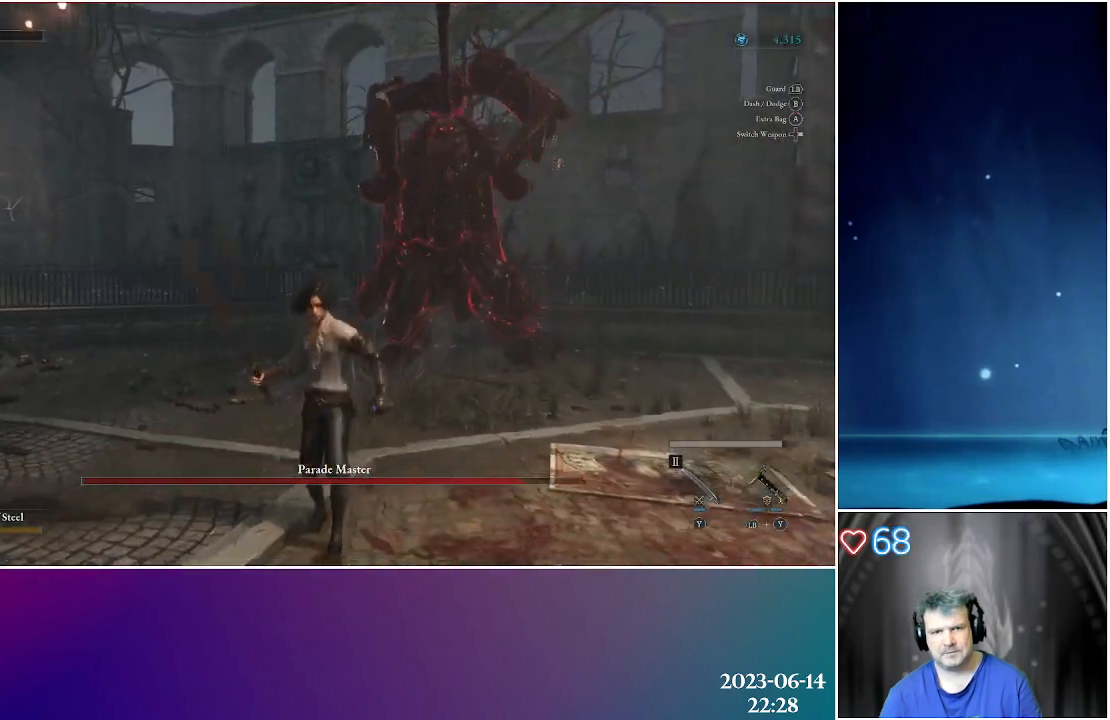
{"buttons": [], "left_stick": "down", "right_stick": "center", "events": [[133, "B", "down"], [250, "B", "up"], [350, "B", "down"], [450, "B", "up"]]}
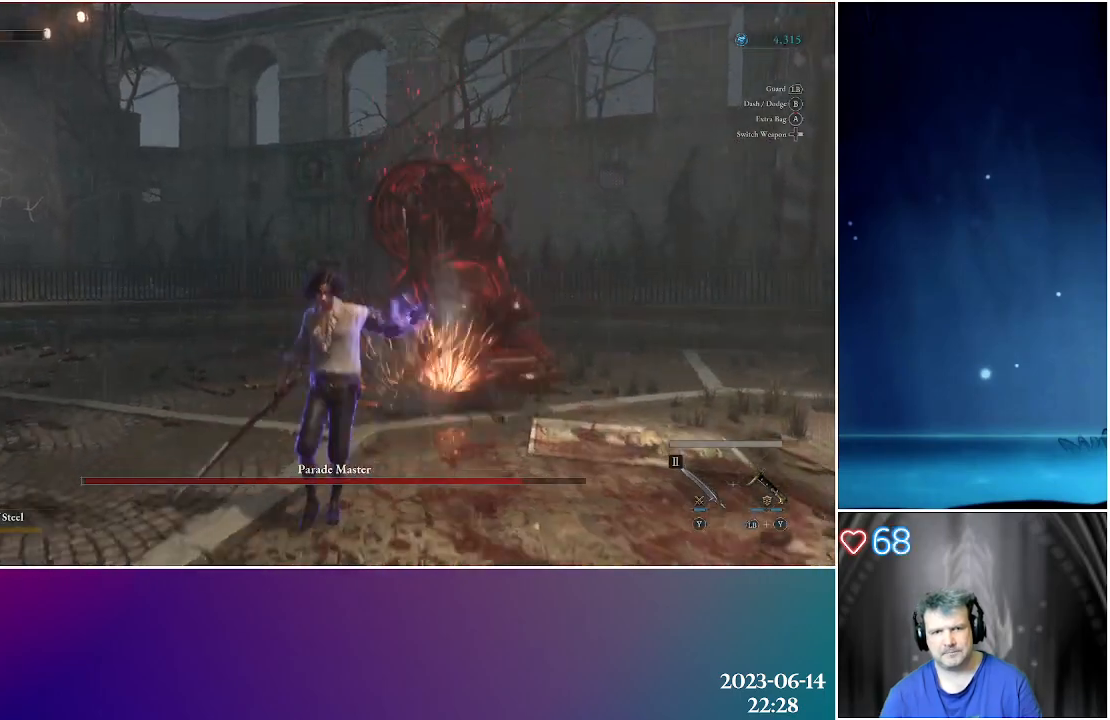
{"buttons": [], "left_stick": "down", "right_stick": "center", "events": []}
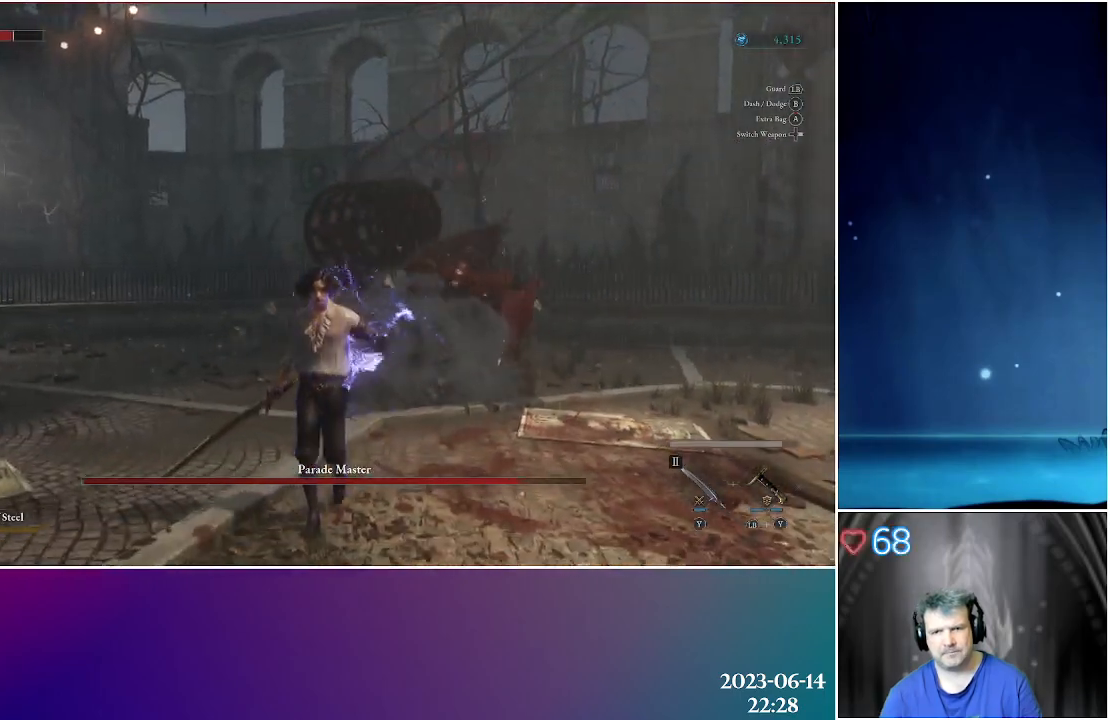
{"buttons": [], "left_stick": "down-right", "right_stick": "center", "events": [[50, "B", "down"], [150, "B", "up"], [267, "B", "down"], [367, "B", "up"], [450, "left_stick", "down-right"]]}